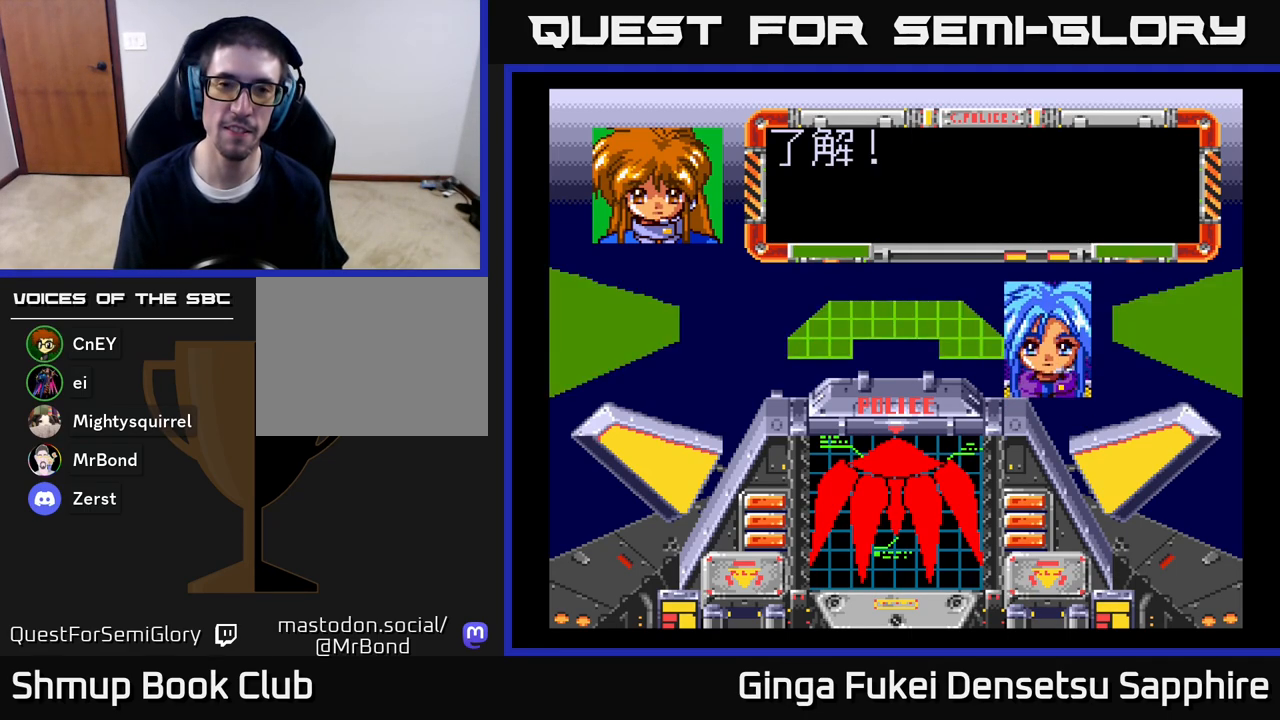
Gameplay with a controller (Xbox layout); each line is a JSON object with the inputs held at the frame after it. "events" lists button and stick changes between this image and that frame as [ms after this image, input, new state], when the widget could be followed in between.
{"buttons": ["B"], "left_stick": "center", "right_stick": "center", "events": [[50, "B", "down"], [133, "X", "up"], [233, "B", "up"], [300, "X", "down"], [317, "A", "down"], [383, "B", "down"], [433, "A", "up"], [450, "X", "up"]]}
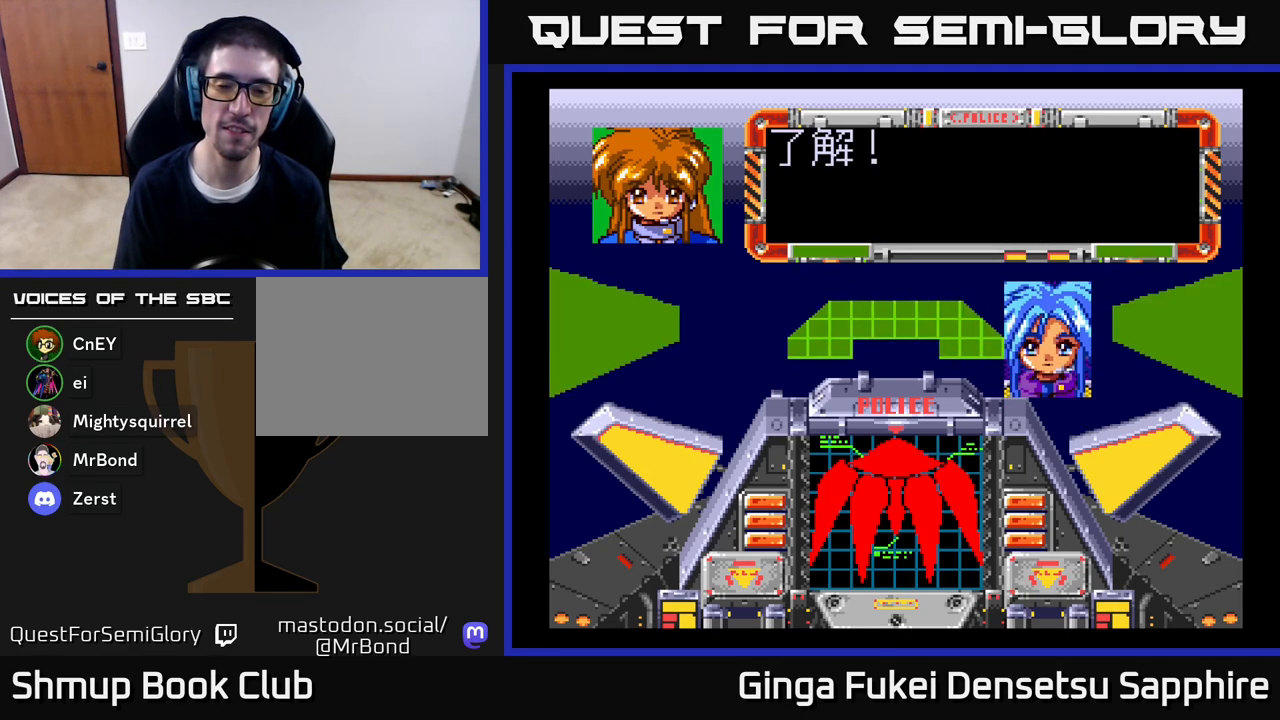
{"buttons": ["Y"], "left_stick": "center", "right_stick": "center", "events": [[17, "B", "up"], [50, "A", "down"], [117, "Y", "down"], [233, "A", "up"], [267, "Y", "up"], [317, "X", "down"], [433, "Y", "down"], [500, "X", "up"]]}
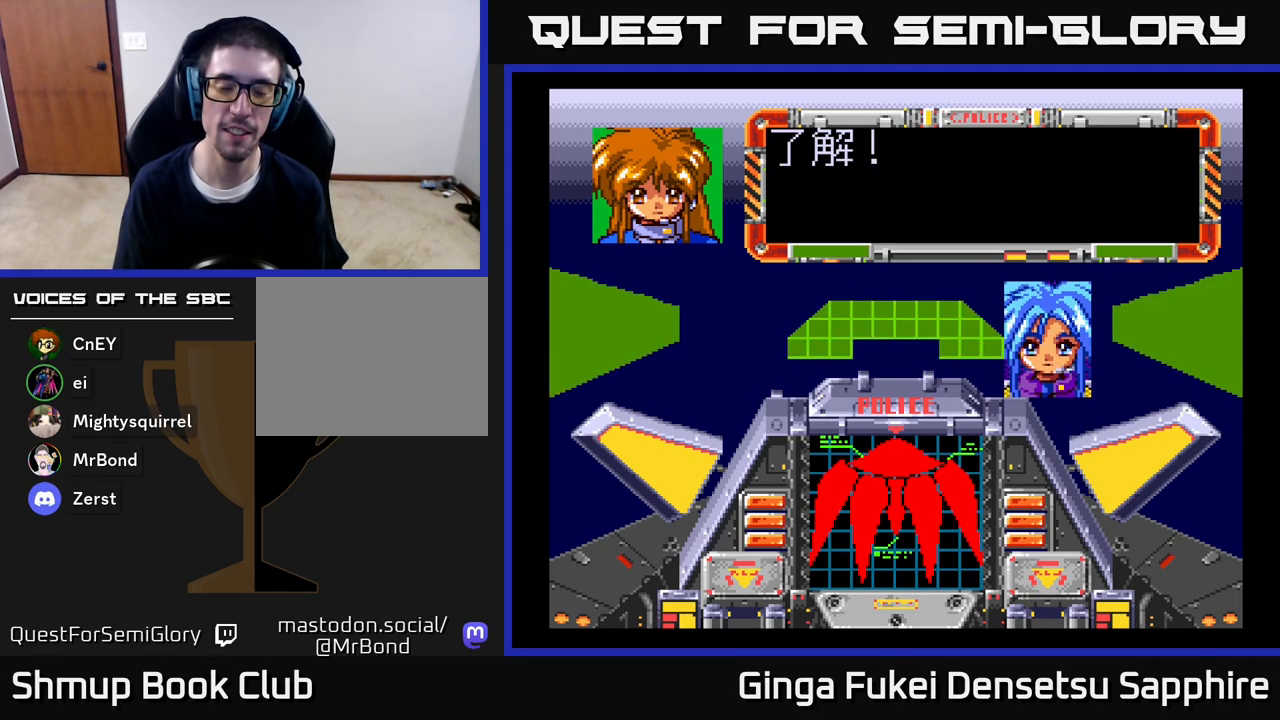
{"buttons": [], "left_stick": "center", "right_stick": "center", "events": [[67, "A", "down"], [100, "Y", "up"], [233, "A", "up"], [300, "Y", "down"], [450, "Y", "up"]]}
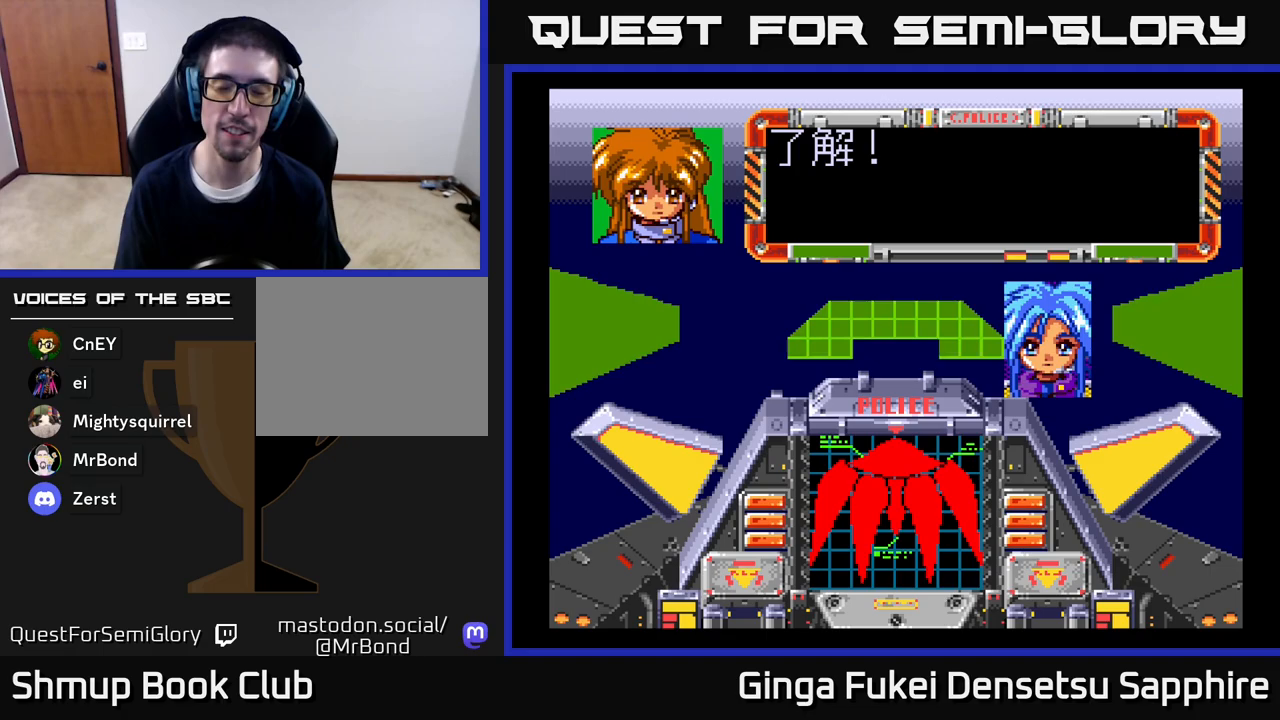
{"buttons": [], "left_stick": "center", "right_stick": "center", "events": [[33, "A", "down"], [233, "A", "up"], [317, "A", "down"], [500, "A", "up"]]}
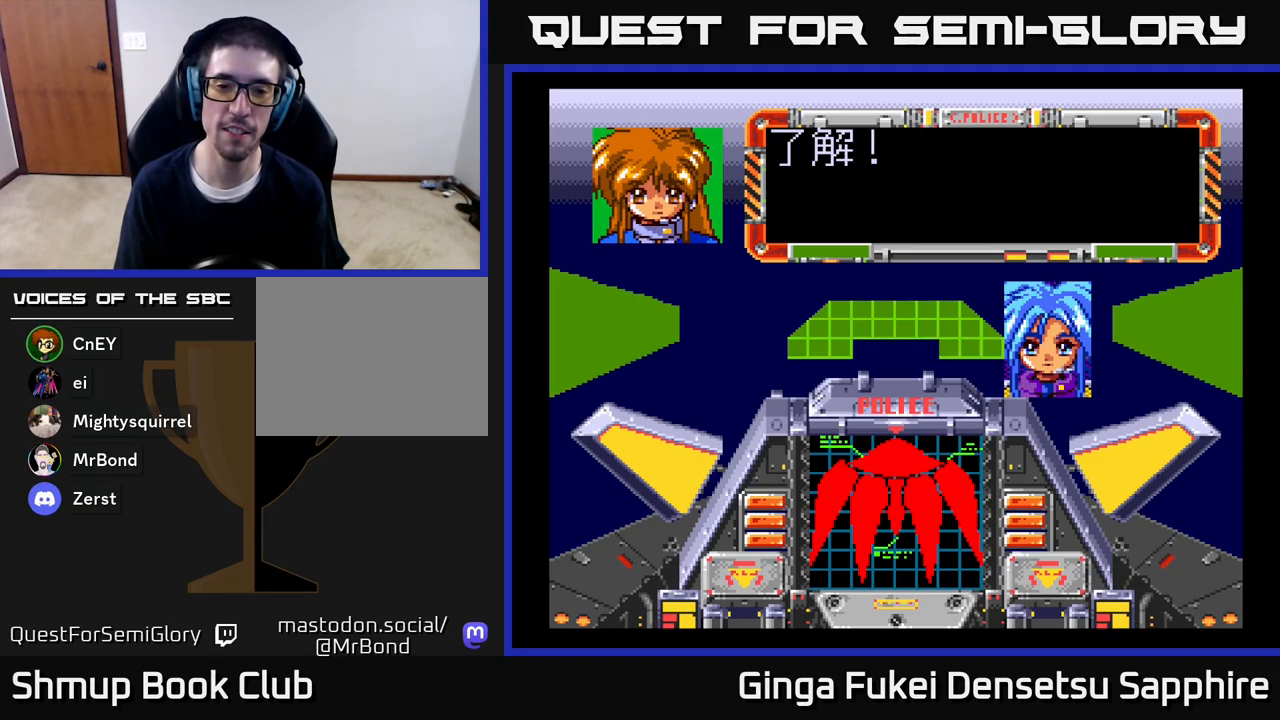
{"buttons": [], "left_stick": "center", "right_stick": "center", "events": []}
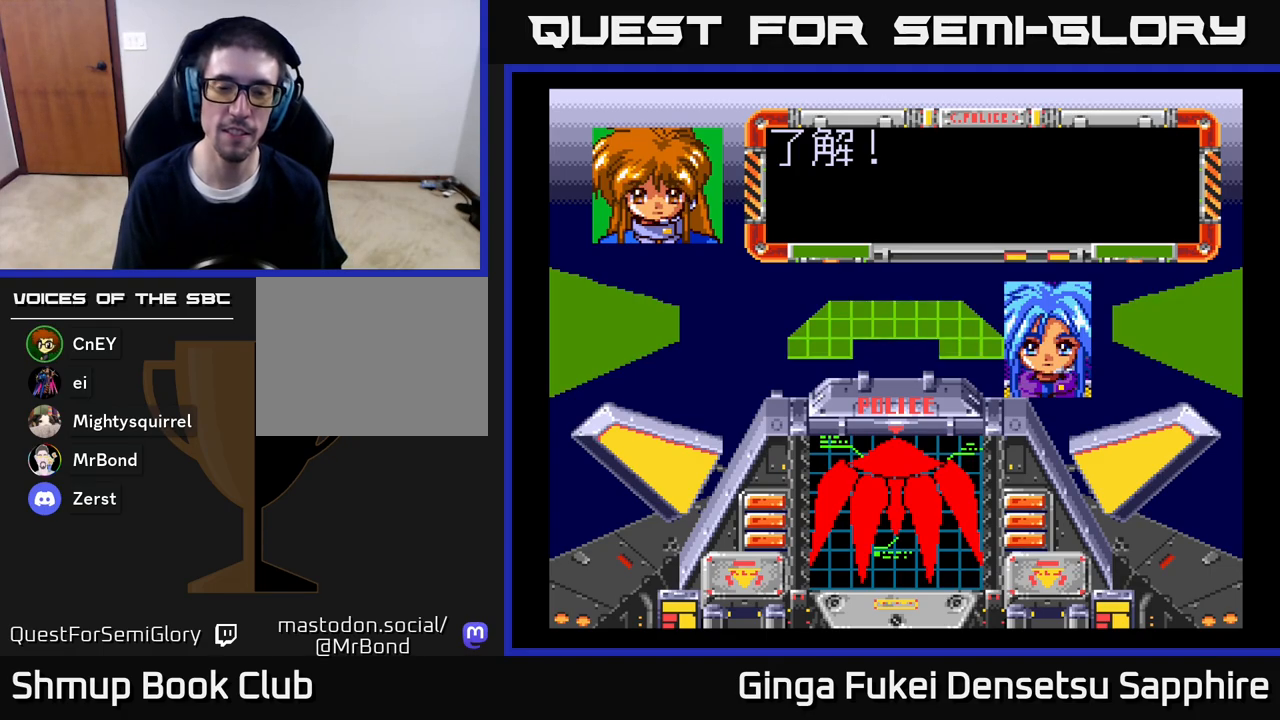
{"buttons": [], "left_stick": "center", "right_stick": "center", "events": []}
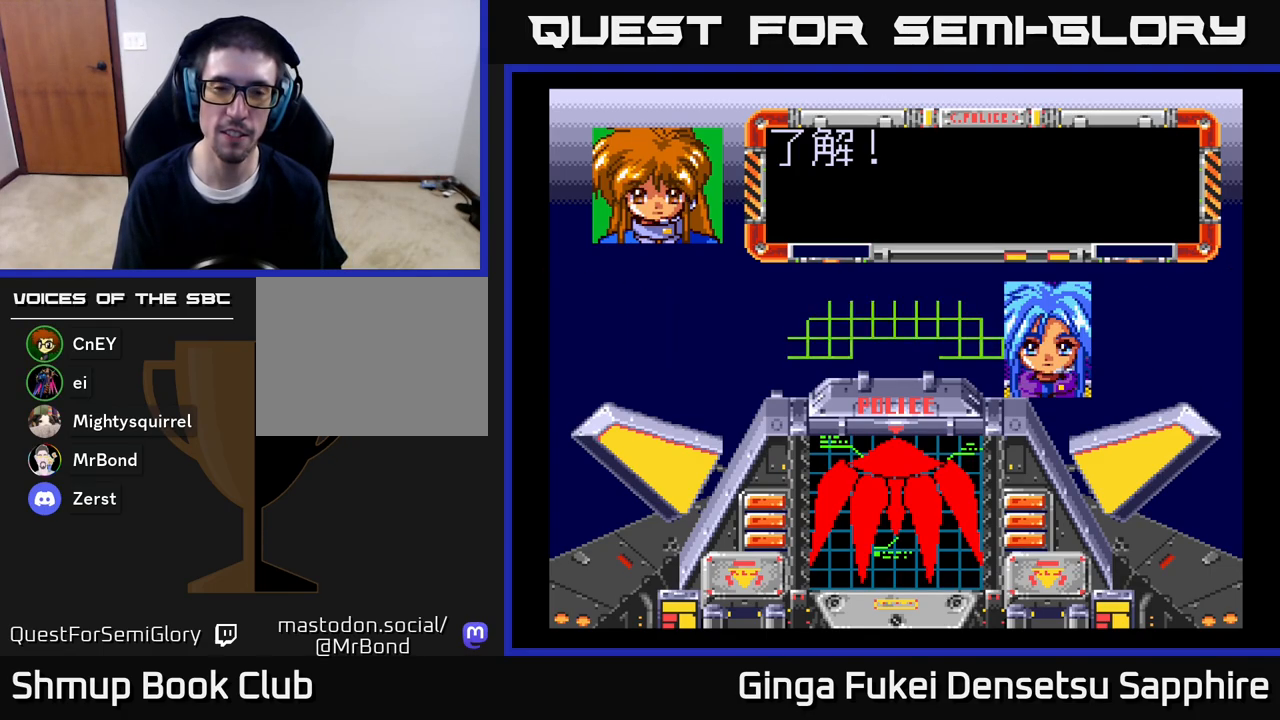
{"buttons": [], "left_stick": "center", "right_stick": "center", "events": []}
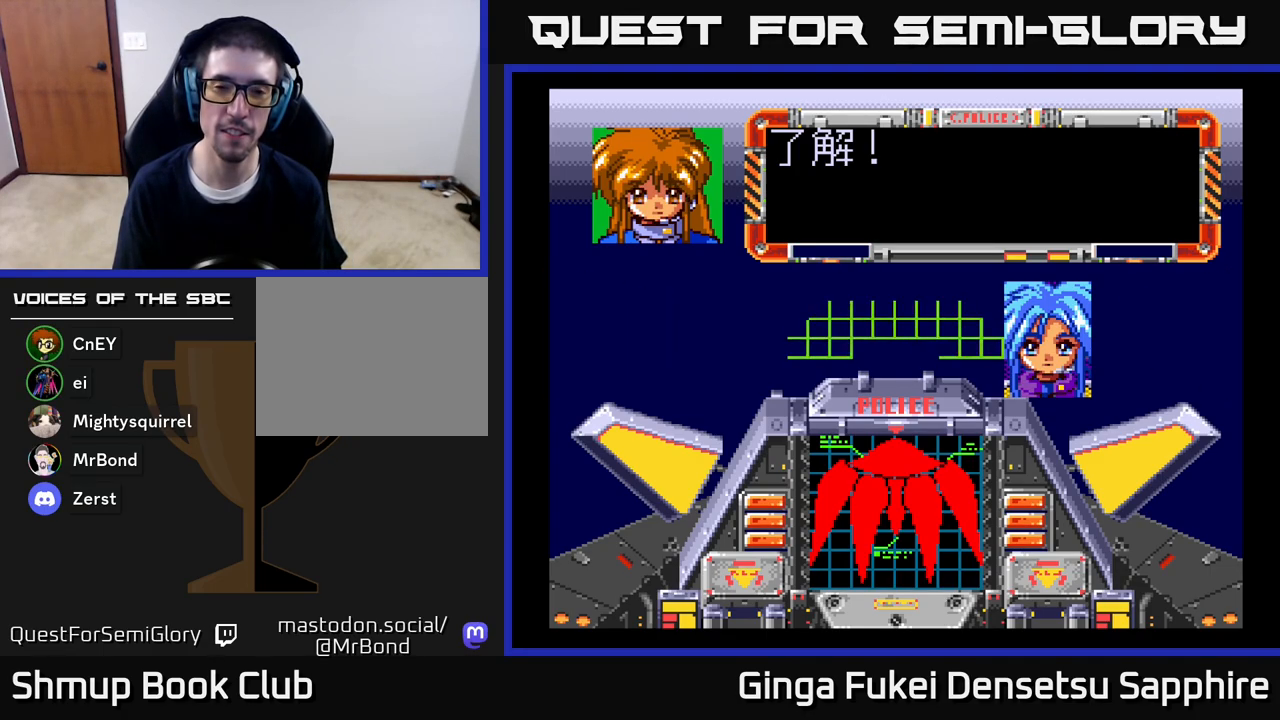
{"buttons": ["A"], "left_stick": "center", "right_stick": "center", "events": [[33, "A", "down"], [183, "A", "up"], [250, "A", "down"], [367, "A", "up"], [483, "A", "down"]]}
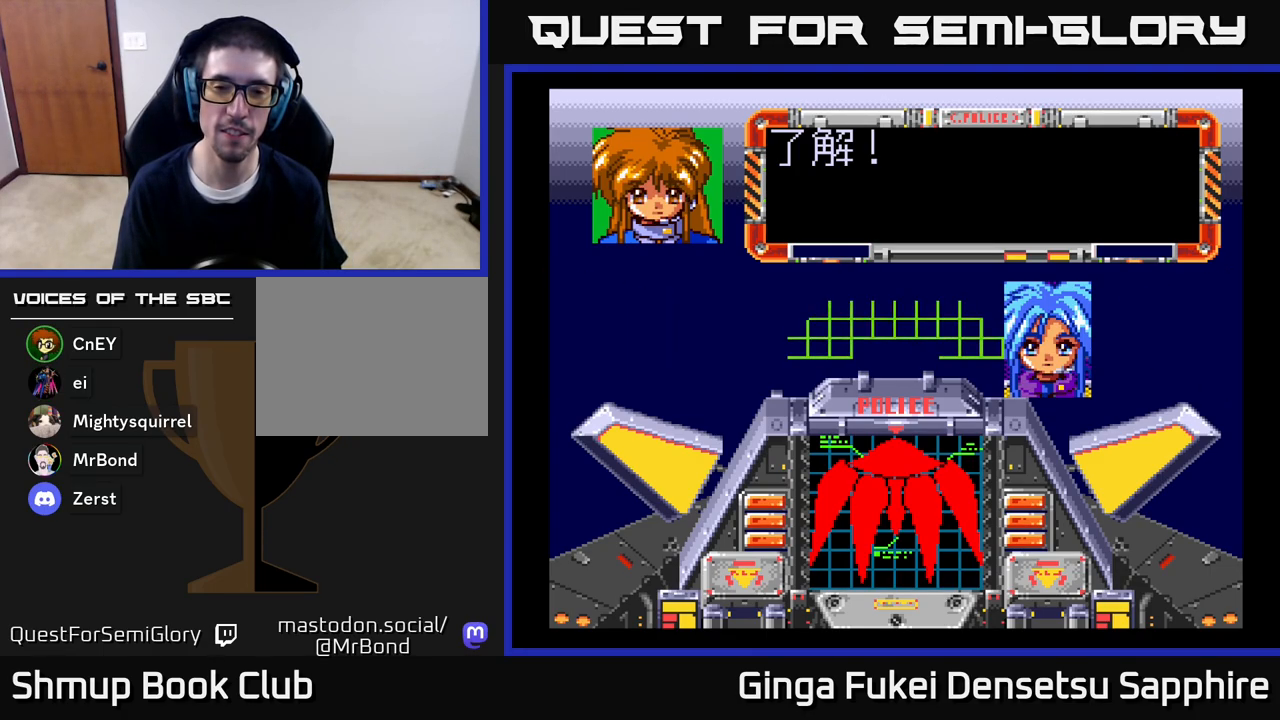
{"buttons": ["A"], "left_stick": "center", "right_stick": "center", "events": [[117, "A", "up"], [233, "A", "down"], [367, "A", "up"], [467, "A", "down"]]}
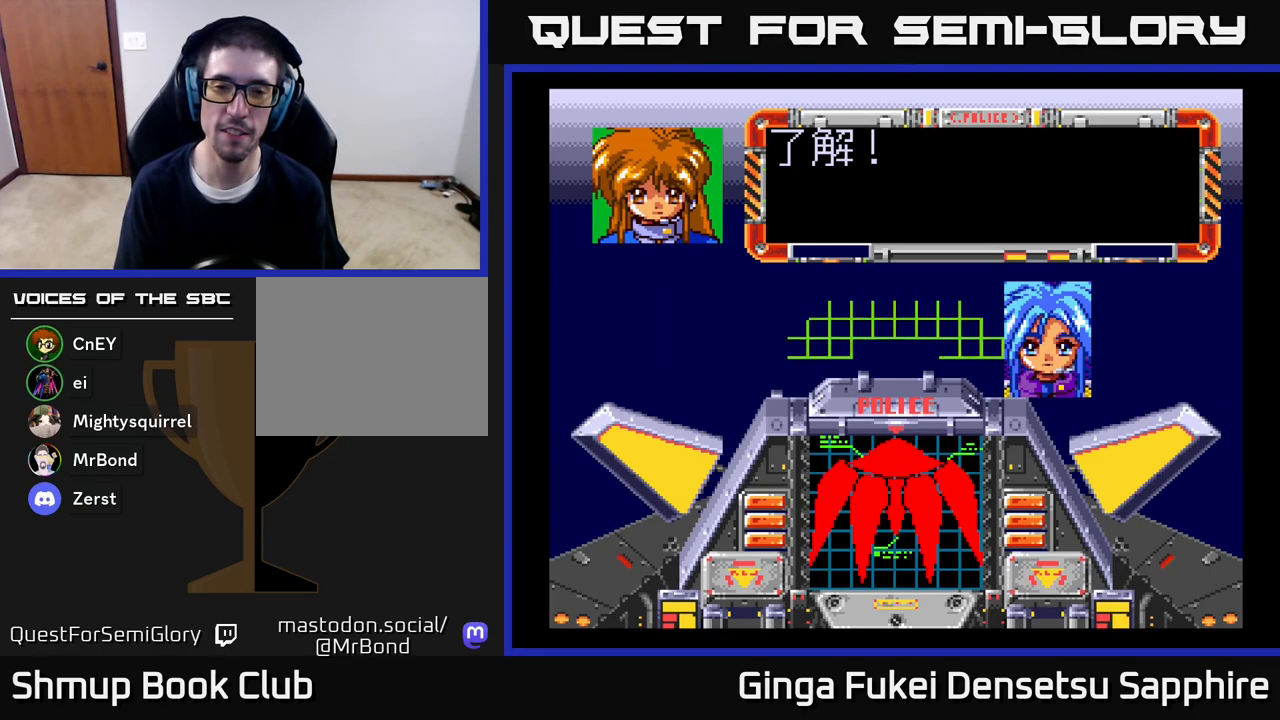
{"buttons": ["A"], "left_stick": "center", "right_stick": "center", "events": [[100, "A", "up"], [217, "A", "down"], [333, "A", "up"], [433, "A", "down"]]}
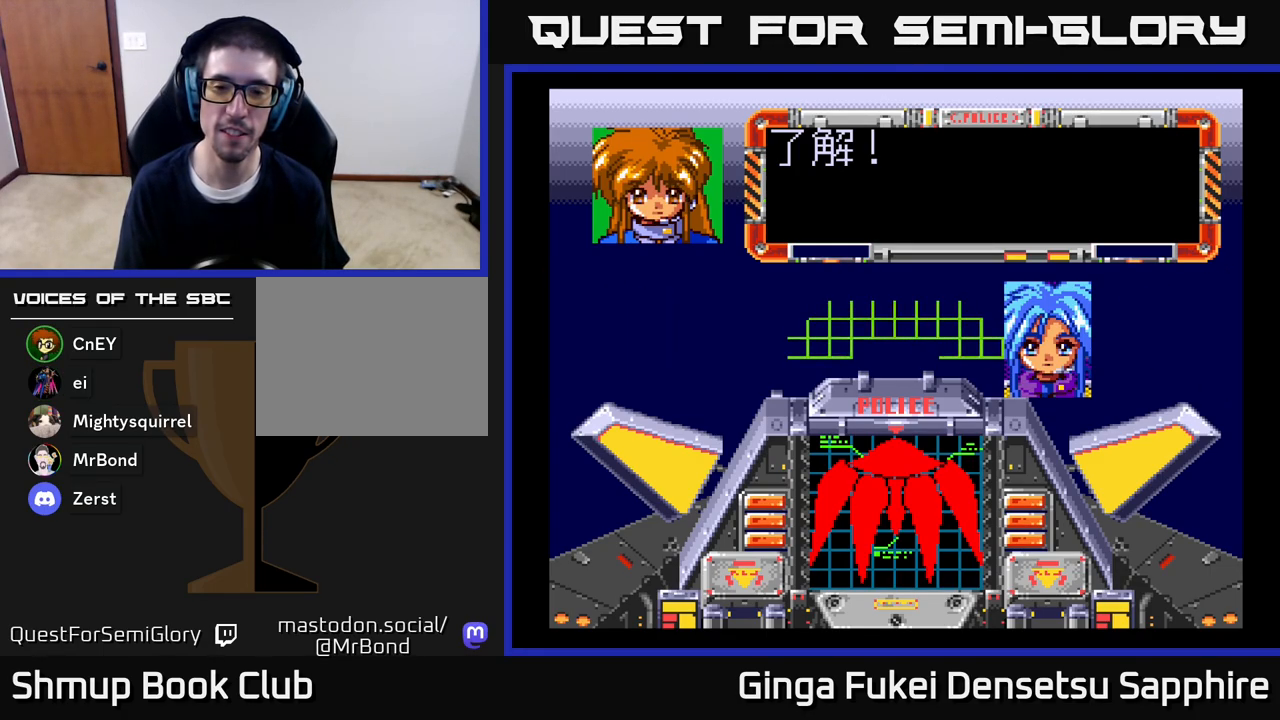
{"buttons": [], "left_stick": "center", "right_stick": "center", "events": [[100, "A", "up"], [250, "A", "down"], [383, "A", "up"]]}
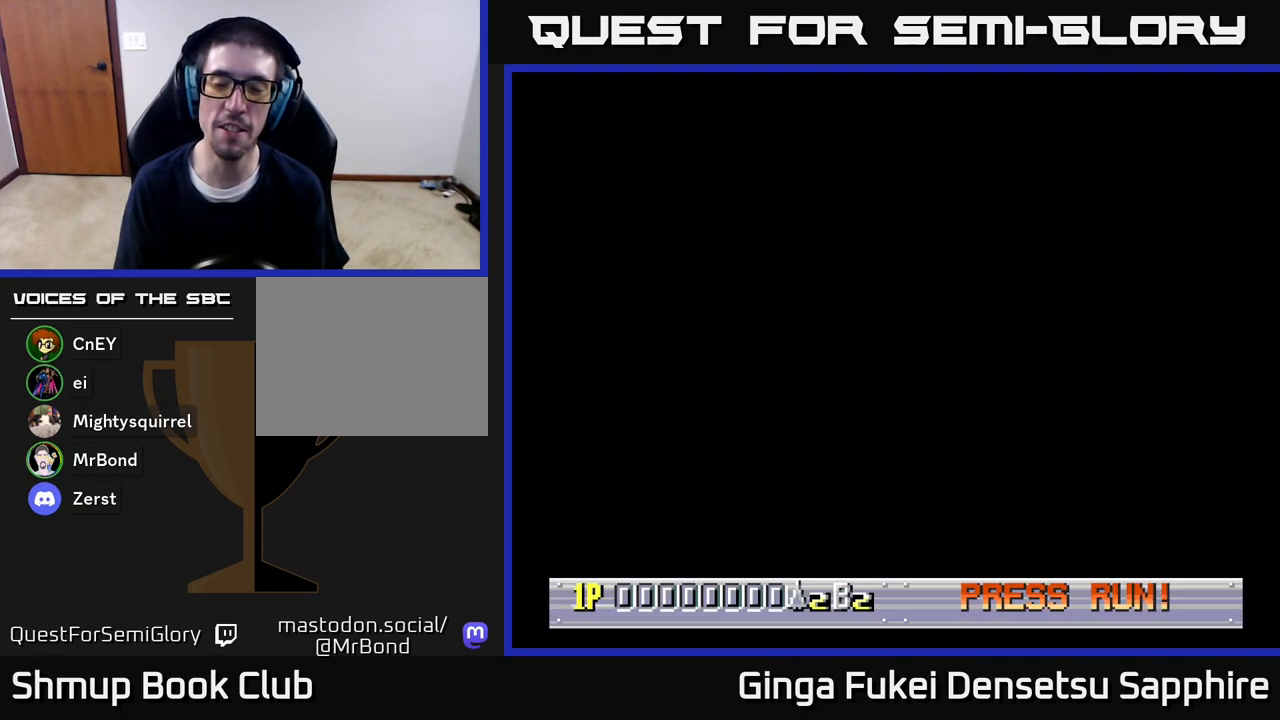
{"buttons": [], "left_stick": "center", "right_stick": "center", "events": [[17, "A", "down"], [200, "A", "up"], [300, "A", "down"], [450, "A", "up"]]}
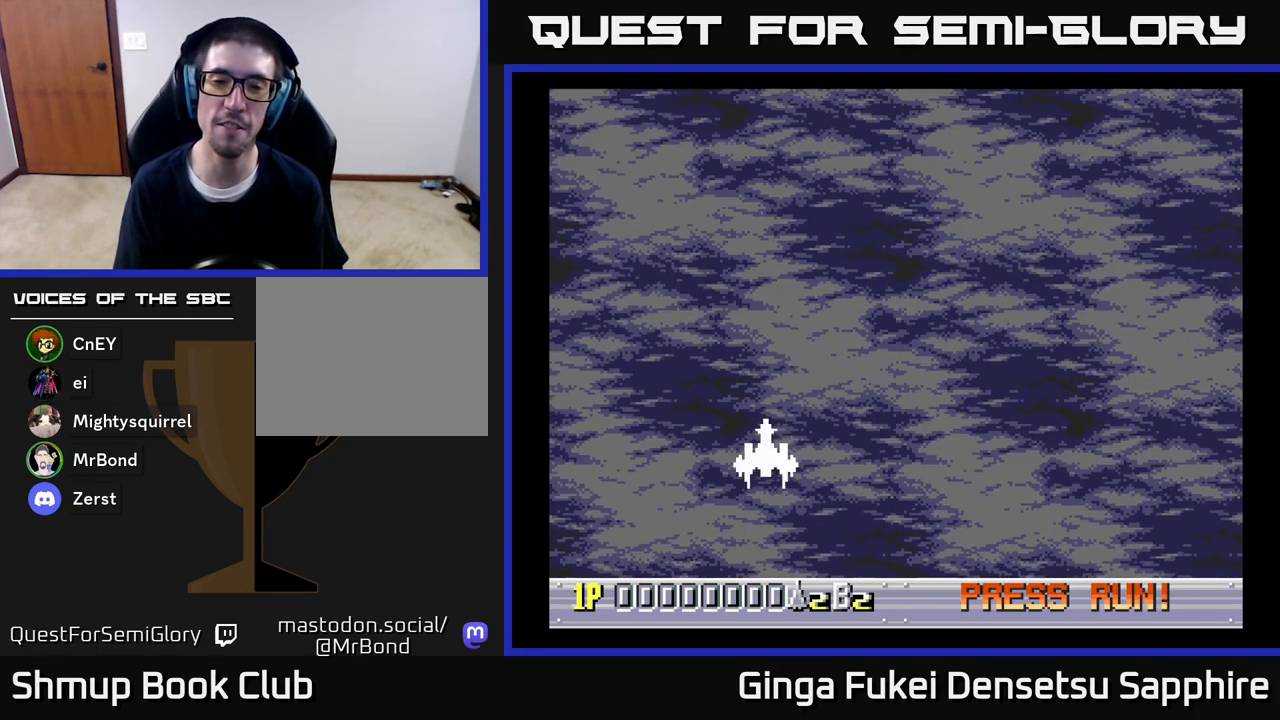
{"buttons": [], "left_stick": "center", "right_stick": "center", "events": []}
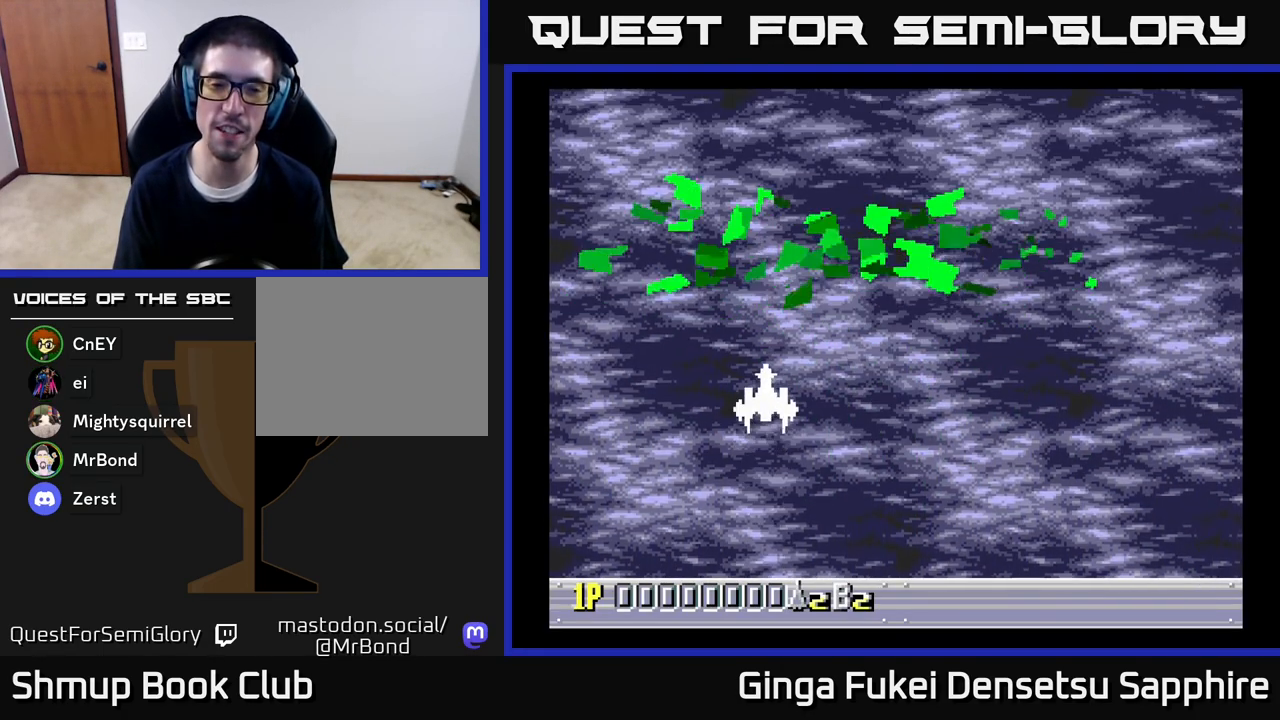
{"buttons": [], "left_stick": "center", "right_stick": "center", "events": []}
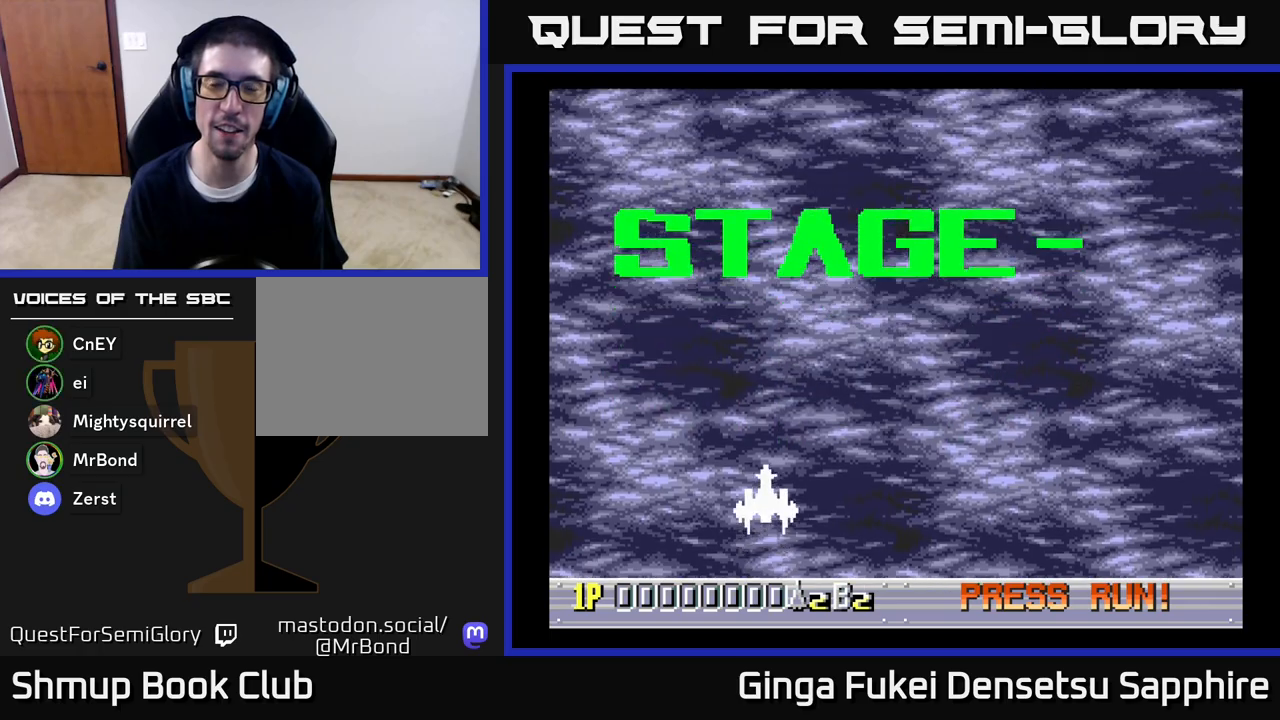
{"buttons": [], "left_stick": "center", "right_stick": "center", "events": []}
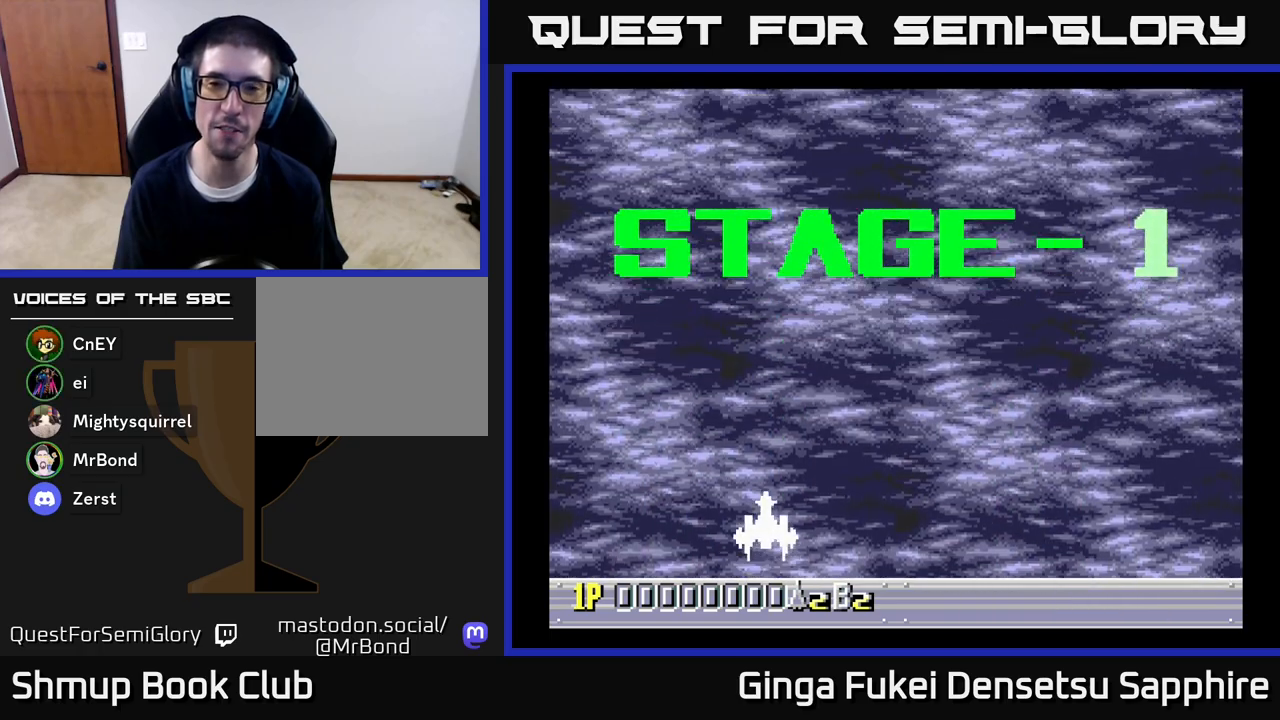
{"buttons": ["DPAD_UP"], "left_stick": "center", "right_stick": "center", "events": [[33, "A", "down"], [200, "DPAD_RIGHT", "down"], [250, "A", "up"], [333, "DPAD_UP", "down"], [383, "DPAD_RIGHT", "up"]]}
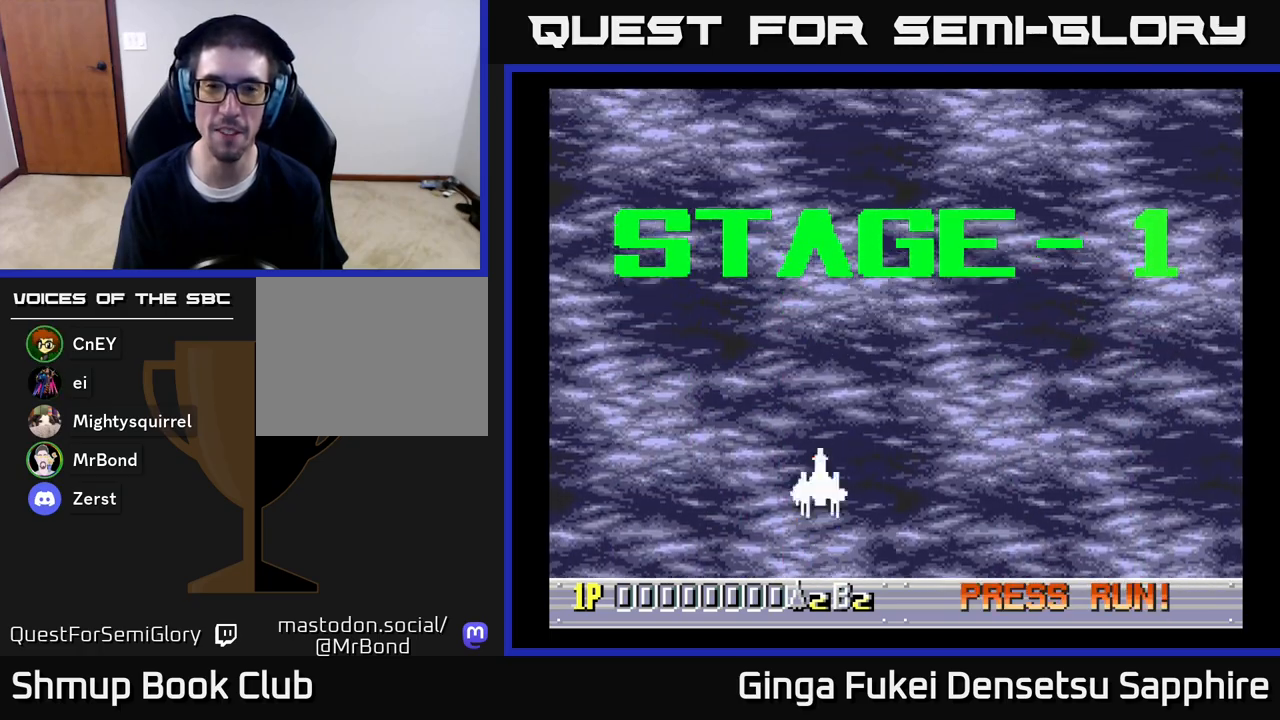
{"buttons": ["A"], "left_stick": "center", "right_stick": "center", "events": [[17, "A", "down"], [33, "DPAD_RIGHT", "down"], [83, "DPAD_UP", "up"], [200, "DPAD_RIGHT", "up"]]}
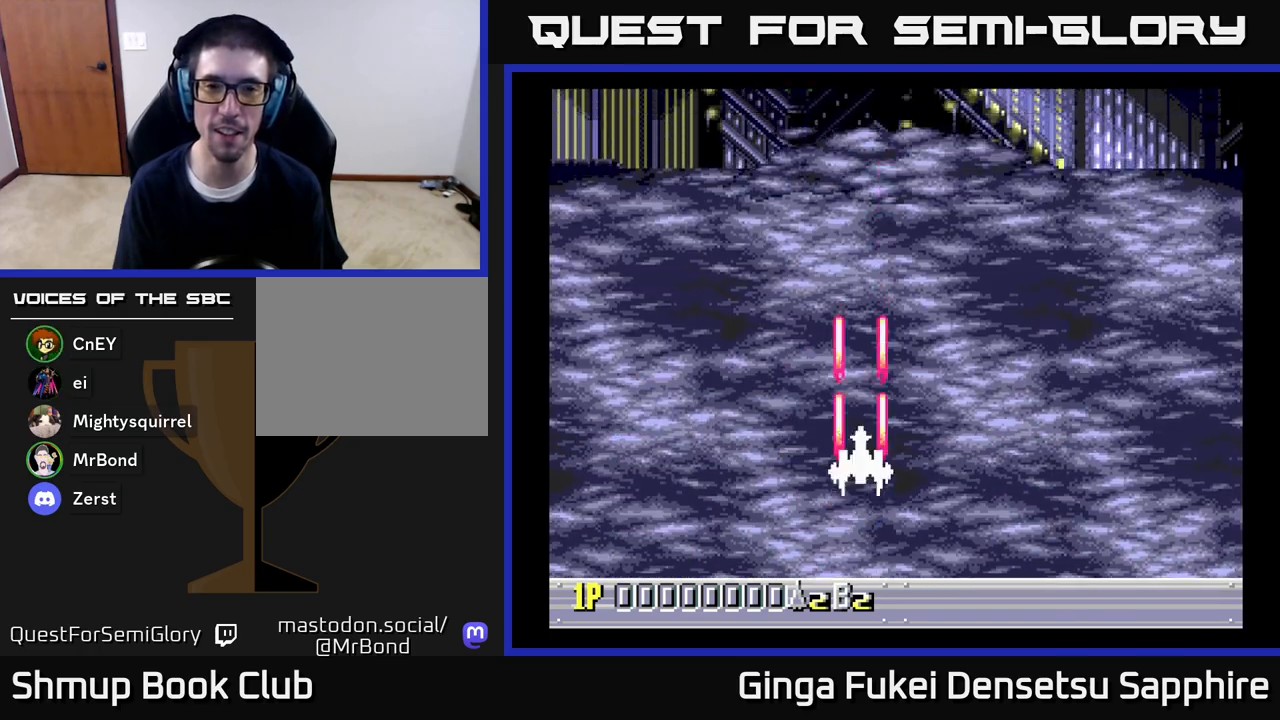
{"buttons": ["A"], "left_stick": "center", "right_stick": "center", "events": [[50, "DPAD_UP", "down"], [450, "DPAD_UP", "up"]]}
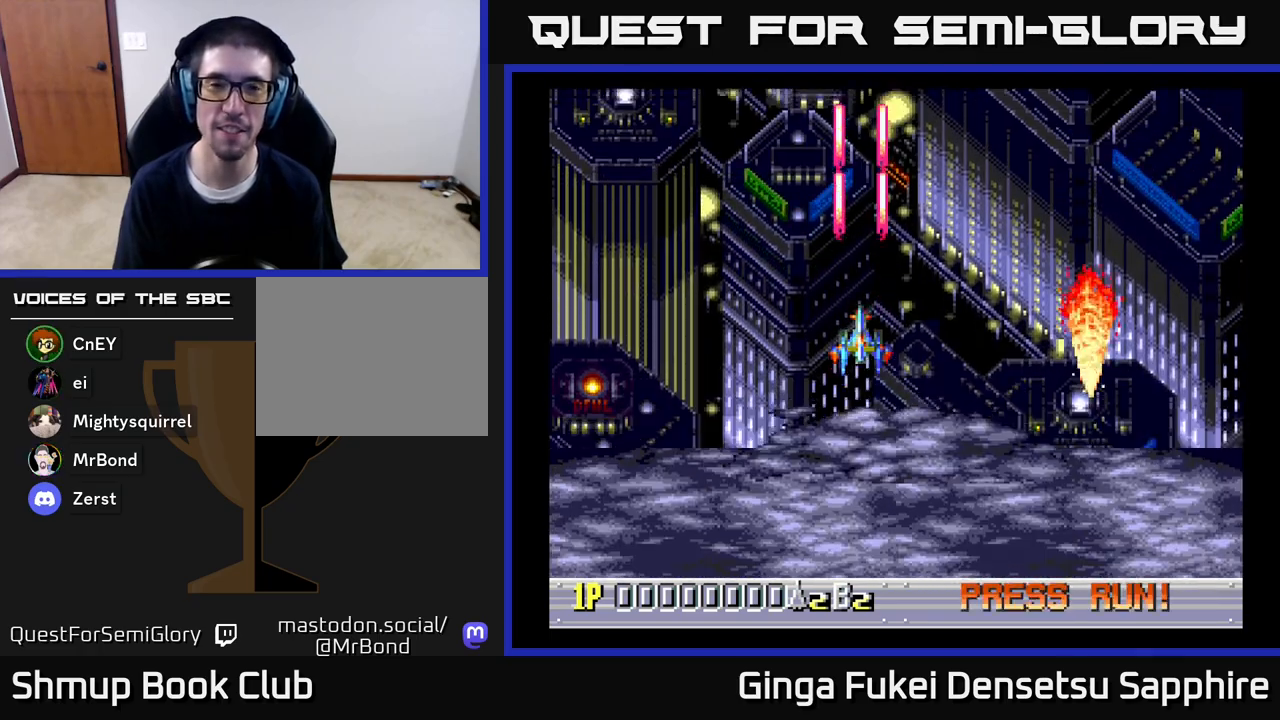
{"buttons": ["A"], "left_stick": "center", "right_stick": "center", "events": [[283, "DPAD_LEFT", "down"], [467, "DPAD_LEFT", "up"]]}
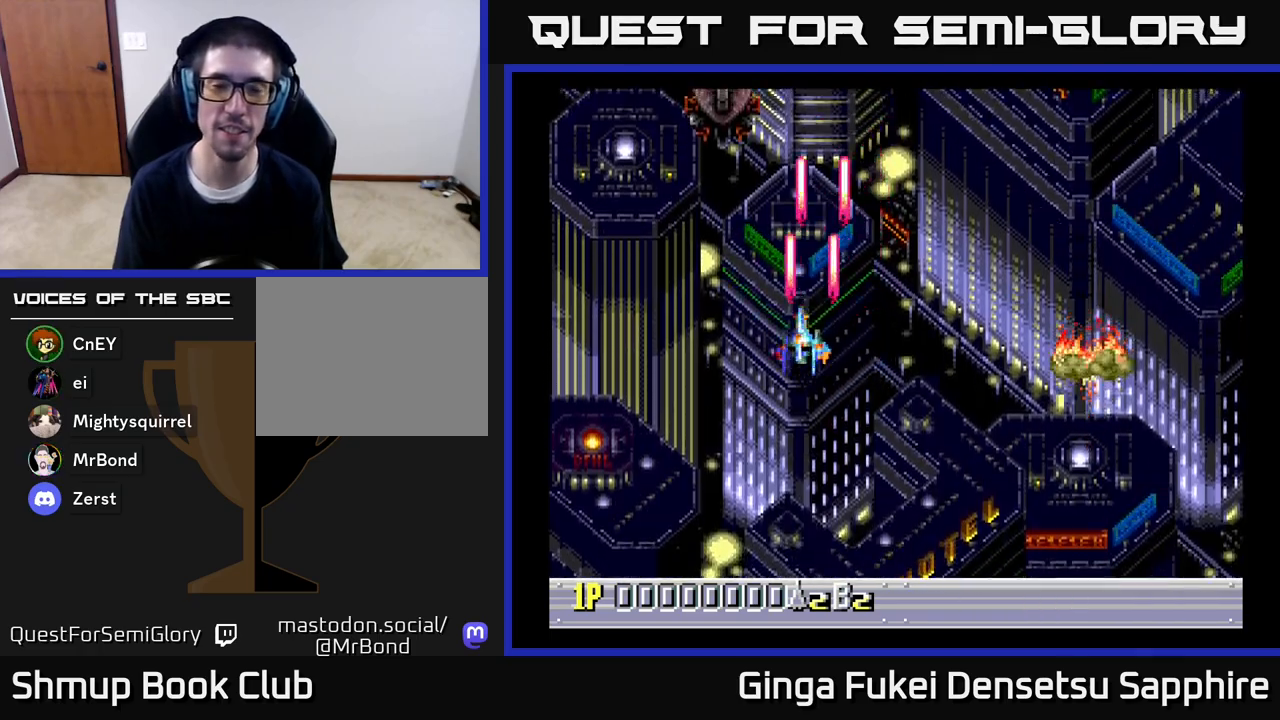
{"buttons": ["A", "DPAD_LEFT"], "left_stick": "center", "right_stick": "center", "events": [[333, "DPAD_LEFT", "down"]]}
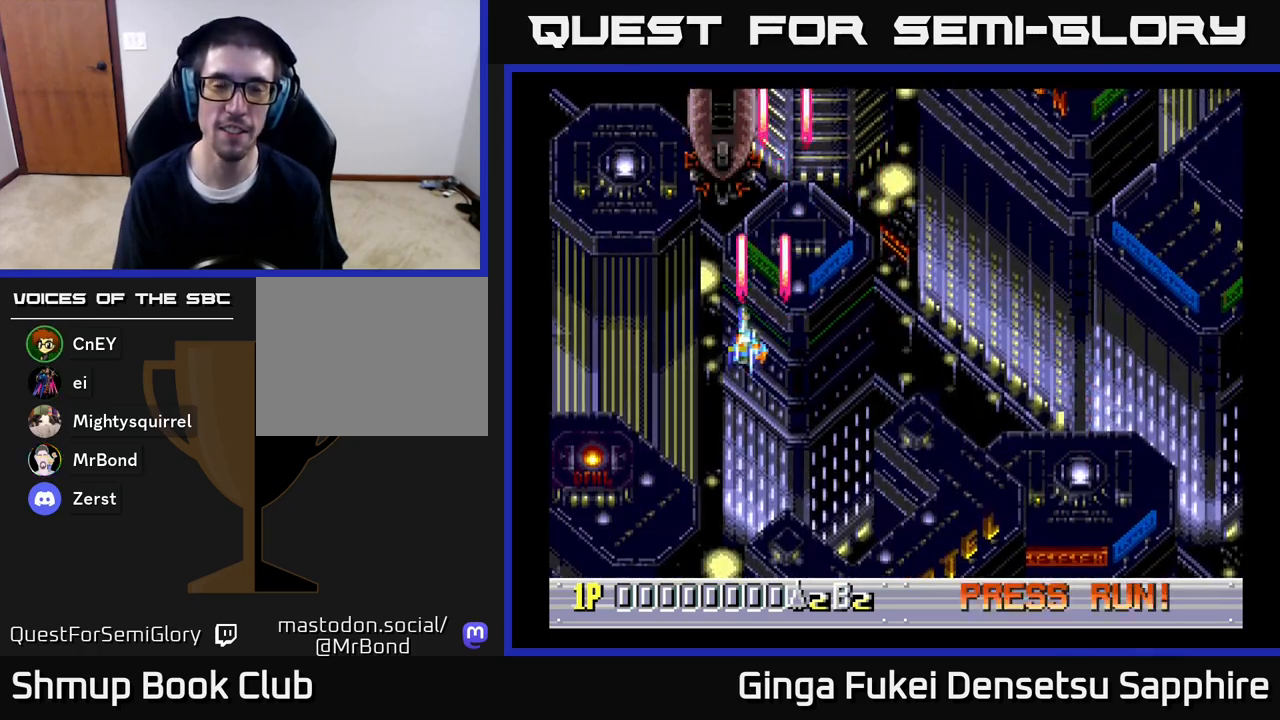
{"buttons": ["A", "DPAD_DOWN"], "left_stick": "center", "right_stick": "center", "events": [[33, "DPAD_LEFT", "up"], [400, "DPAD_DOWN", "down"]]}
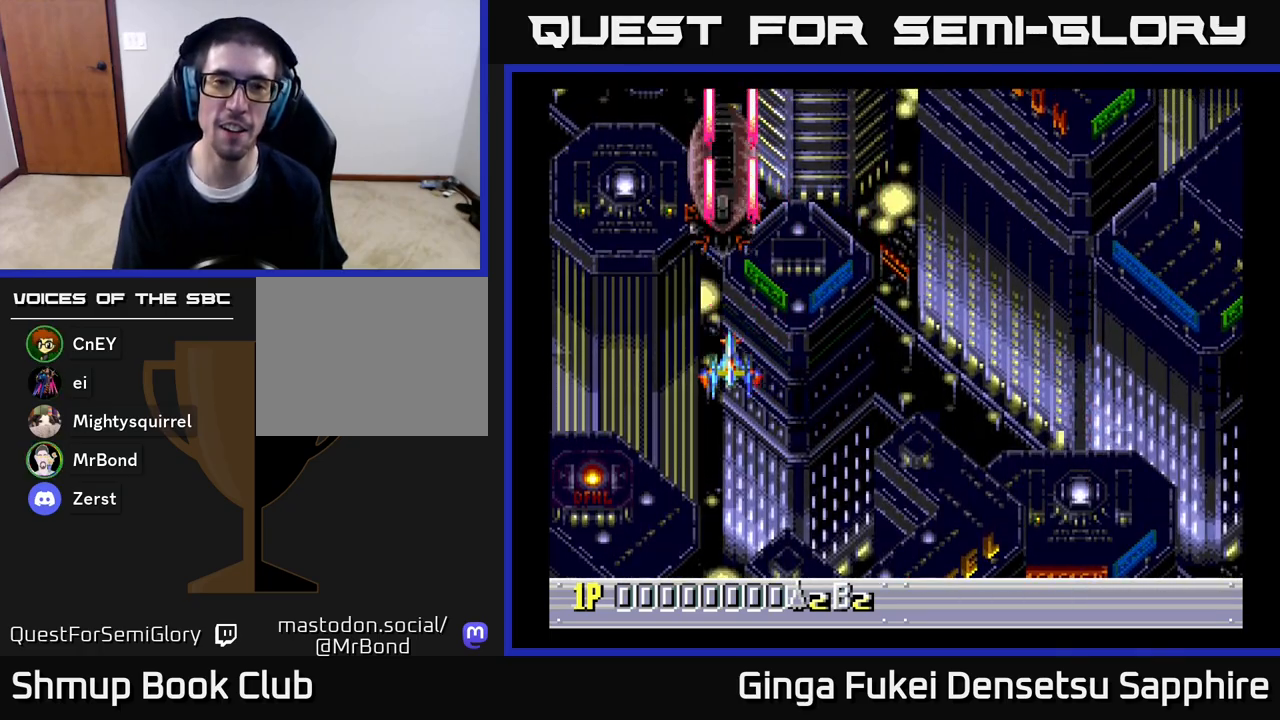
{"buttons": ["A", "DPAD_LEFT"], "left_stick": "center", "right_stick": "center", "events": [[167, "DPAD_DOWN", "up"], [433, "DPAD_LEFT", "down"]]}
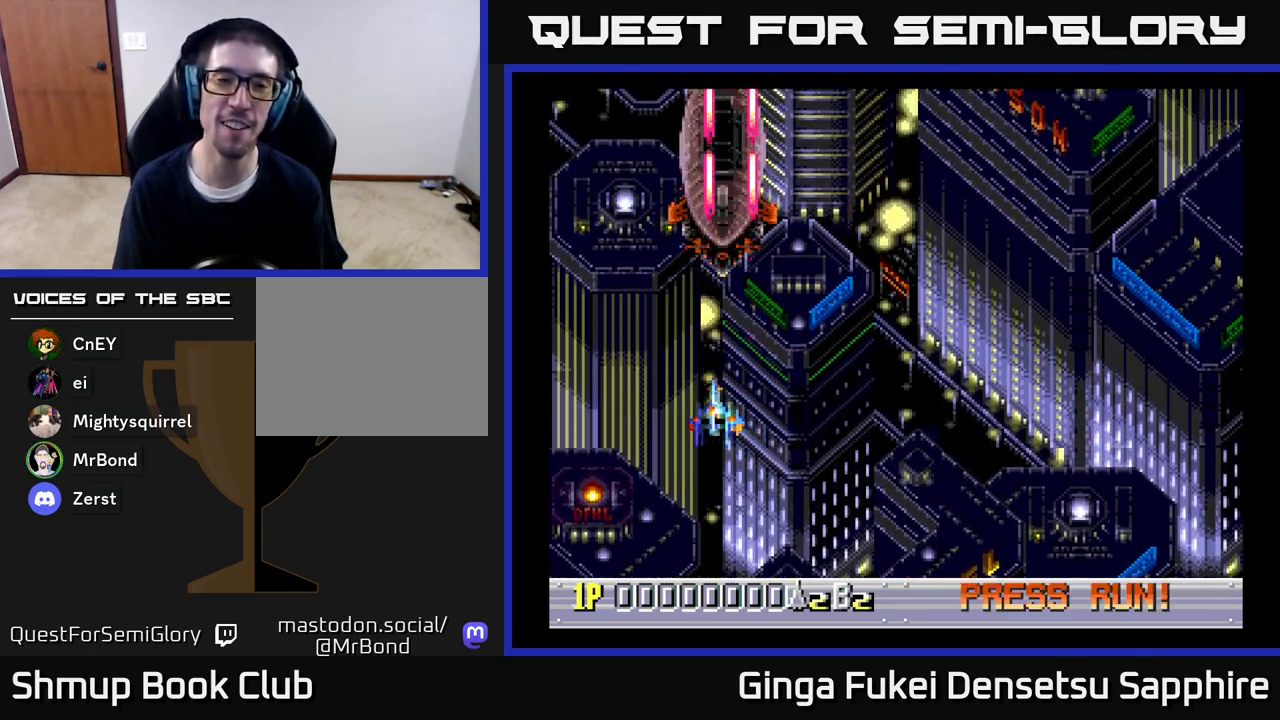
{"buttons": ["A", "DPAD_RIGHT"], "left_stick": "center", "right_stick": "center", "events": [[33, "DPAD_UP", "down"], [100, "DPAD_LEFT", "up"], [117, "DPAD_UP", "up"], [500, "DPAD_RIGHT", "down"]]}
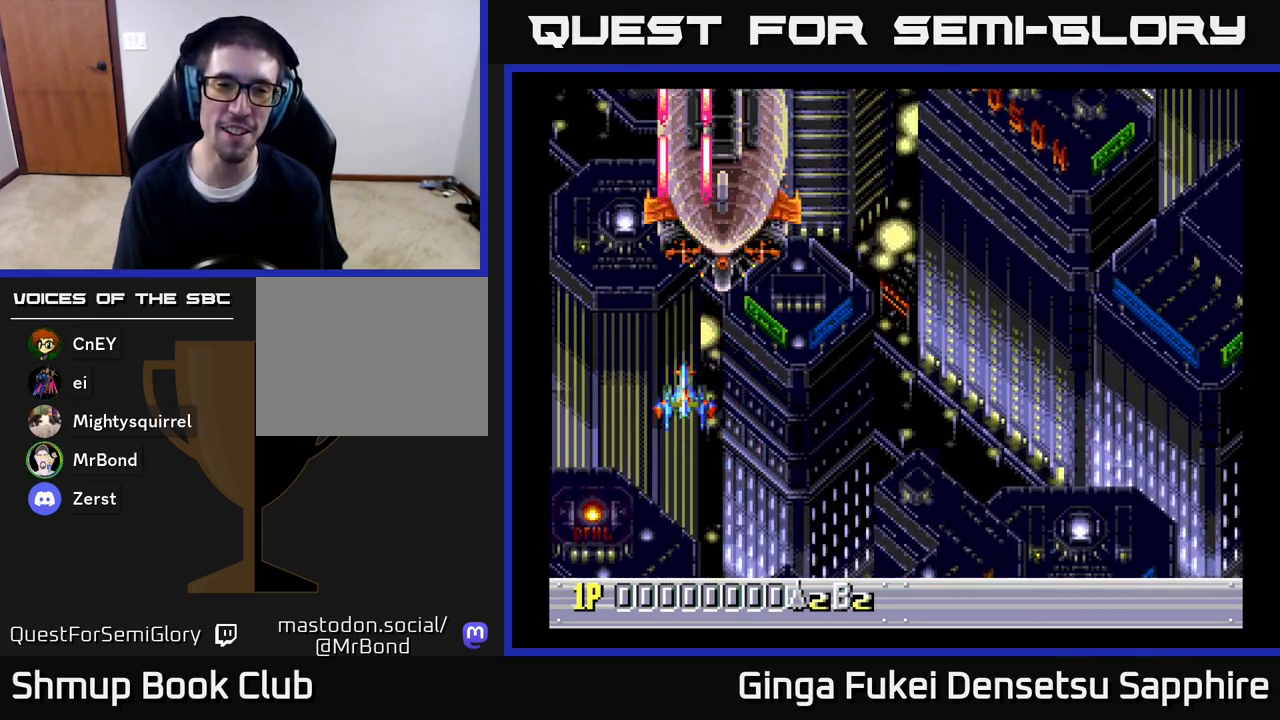
{"buttons": ["A", "DPAD_DOWN", "DPAD_LEFT"], "left_stick": "center", "right_stick": "center", "events": [[217, "DPAD_UP", "down"], [267, "DPAD_RIGHT", "up"], [317, "DPAD_LEFT", "down"], [317, "DPAD_UP", "up"], [367, "DPAD_DOWN", "down"]]}
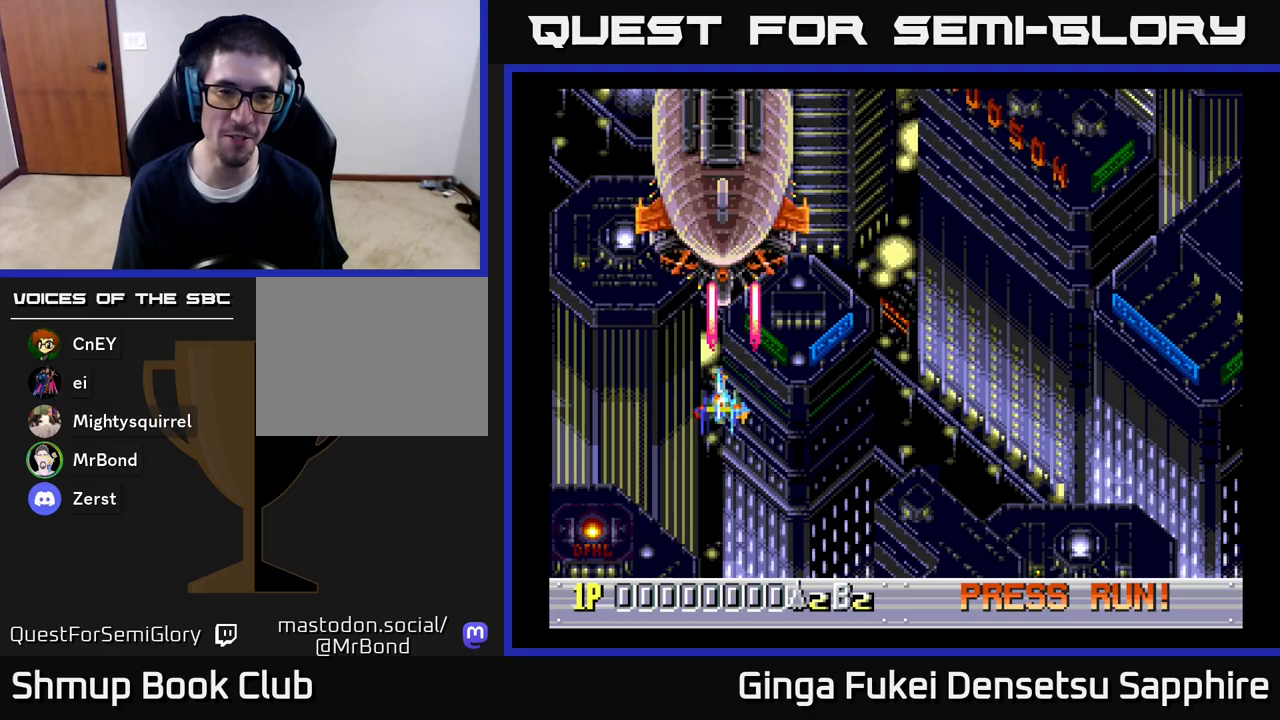
{"buttons": ["A", "DPAD_LEFT"], "left_stick": "center", "right_stick": "center", "events": [[150, "DPAD_LEFT", "up"], [167, "DPAD_RIGHT", "down"], [300, "DPAD_DOWN", "up"], [467, "DPAD_LEFT", "down"], [467, "DPAD_RIGHT", "up"]]}
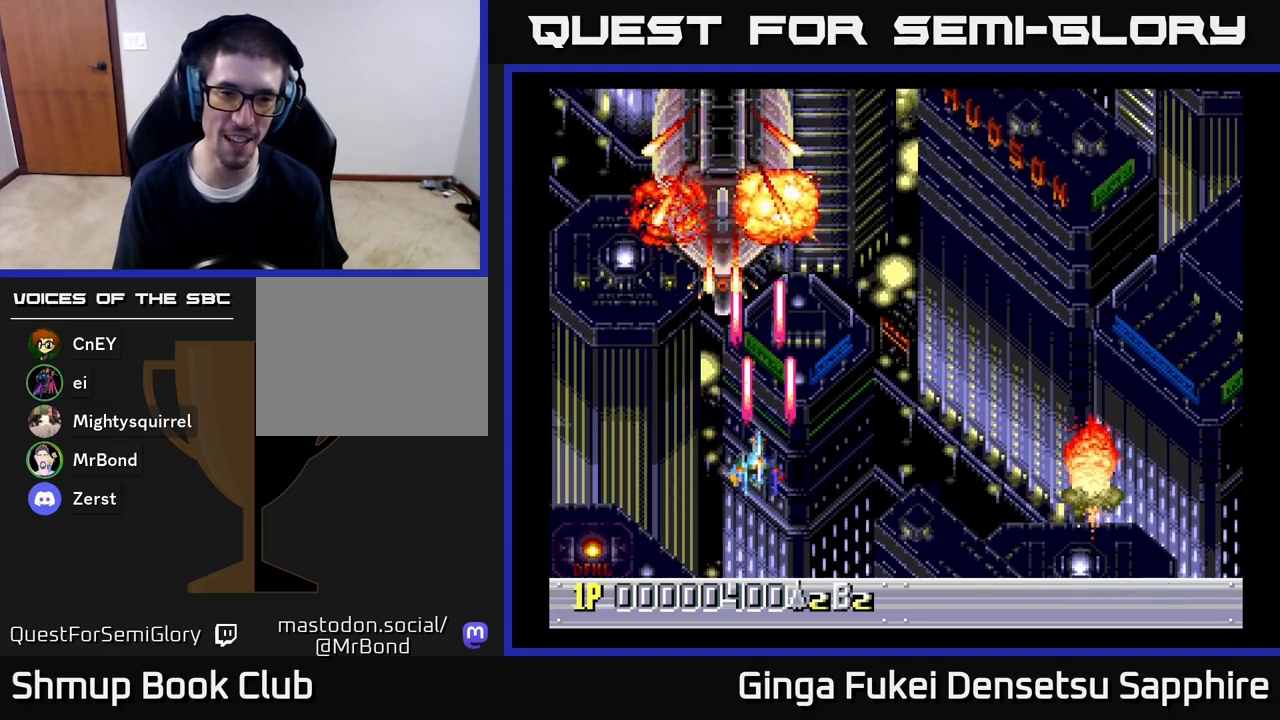
{"buttons": ["A", "DPAD_UP"], "left_stick": "center", "right_stick": "center", "events": [[50, "DPAD_DOWN", "down"], [100, "DPAD_LEFT", "up"], [117, "DPAD_RIGHT", "down"], [300, "DPAD_DOWN", "up"], [350, "DPAD_UP", "down"], [383, "DPAD_RIGHT", "up"]]}
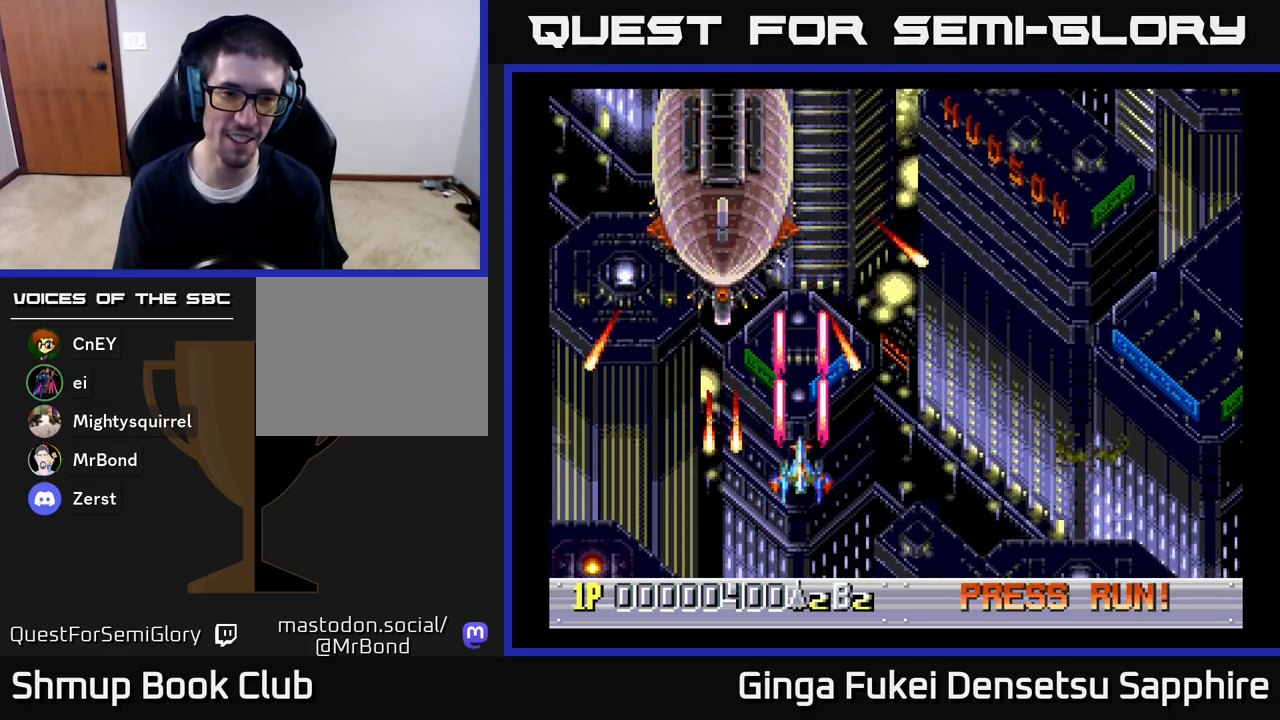
{"buttons": ["A"], "left_stick": "center", "right_stick": "center", "events": [[100, "DPAD_LEFT", "down"], [250, "DPAD_LEFT", "up"], [483, "DPAD_UP", "up"]]}
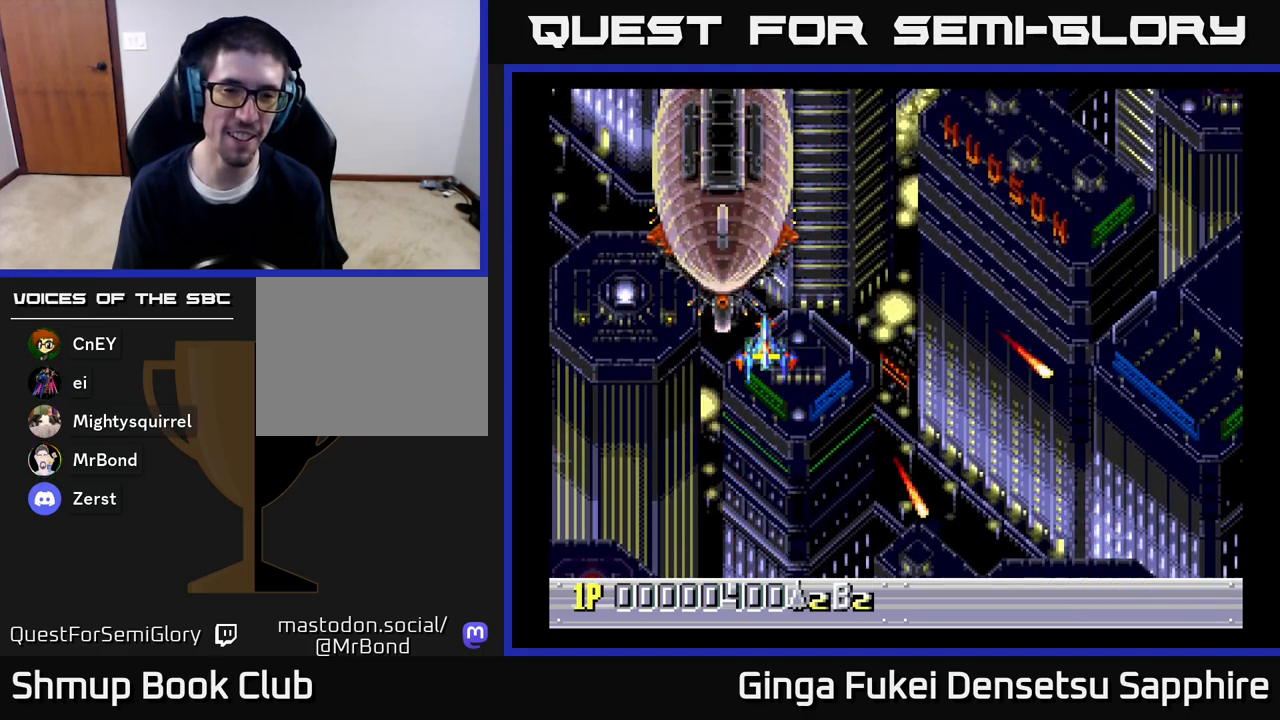
{"buttons": ["A"], "left_stick": "center", "right_stick": "center", "events": [[217, "DPAD_DOWN", "down"], [350, "DPAD_DOWN", "up"]]}
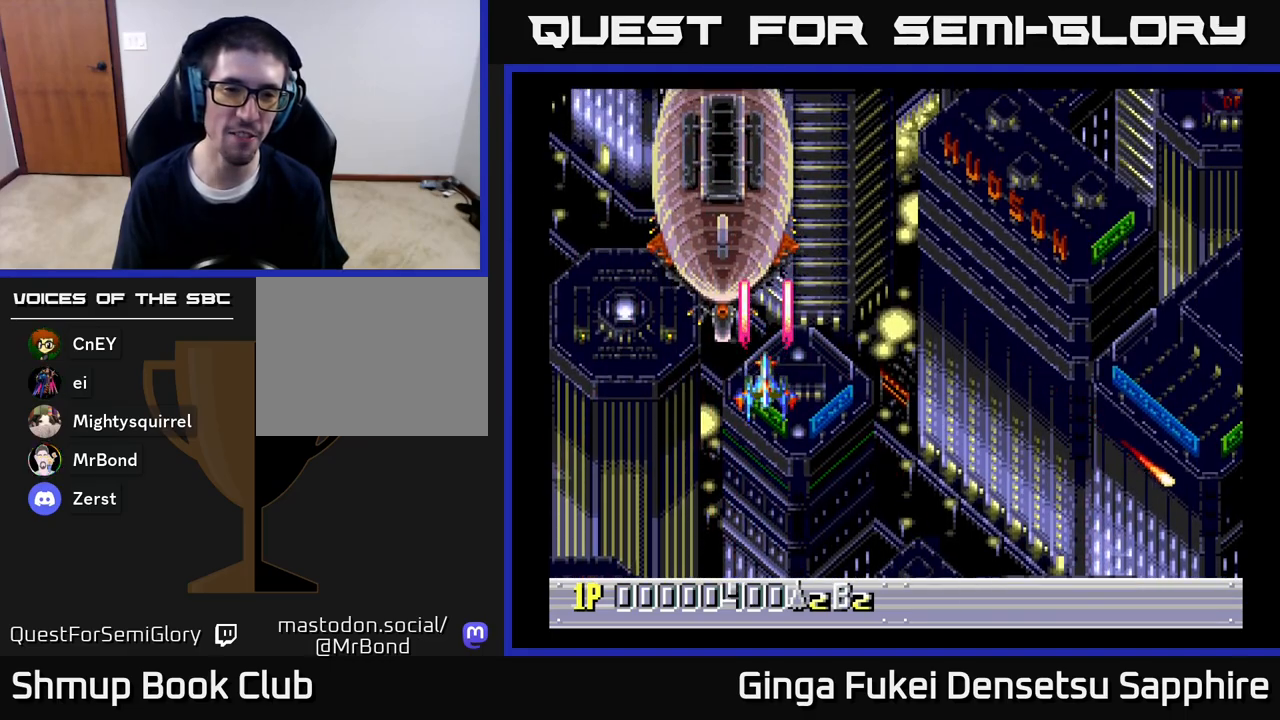
{"buttons": ["A", "DPAD_DOWN"], "left_stick": "center", "right_stick": "center", "events": [[50, "DPAD_DOWN", "down"]]}
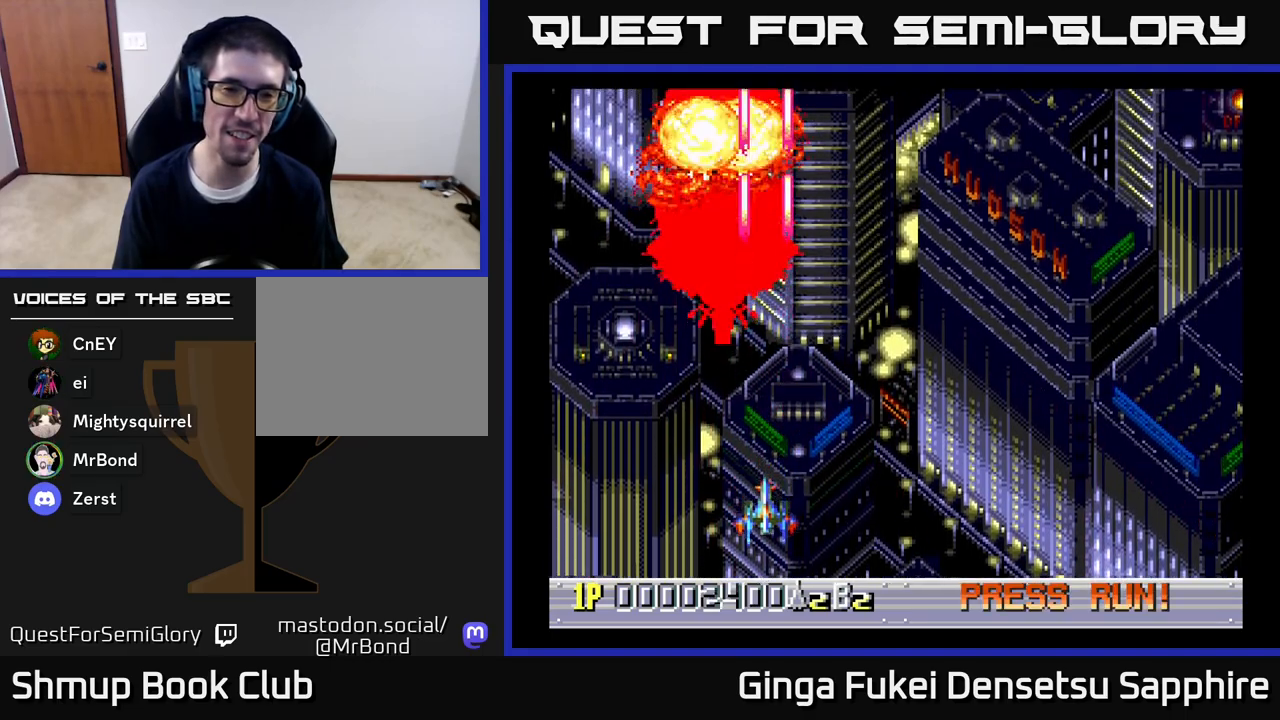
{"buttons": ["DPAD_UP", "DPAD_RIGHT"], "left_stick": "center", "right_stick": "center", "events": [[17, "DPAD_RIGHT", "down"], [33, "DPAD_DOWN", "up"], [233, "A", "up"], [433, "DPAD_UP", "down"]]}